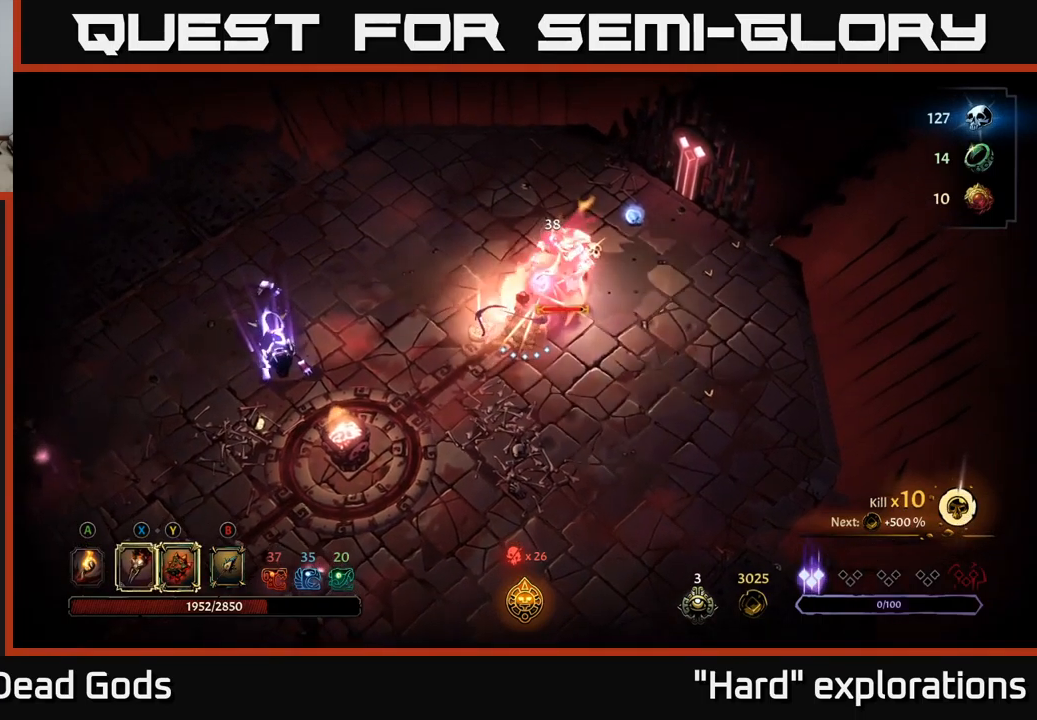
Gameplay with a controller (Xbox layout); each line is a JSON object with the inputs held at the frame after it. "events" lists button and stick changes between this image and that frame as [ms after this image, input, new state], when the widget could be followed in between.
{"buttons": [], "left_stick": "up-right", "right_stick": "center", "events": [[117, "X", "down"], [217, "X", "up"], [317, "X", "down"], [417, "X", "up"]]}
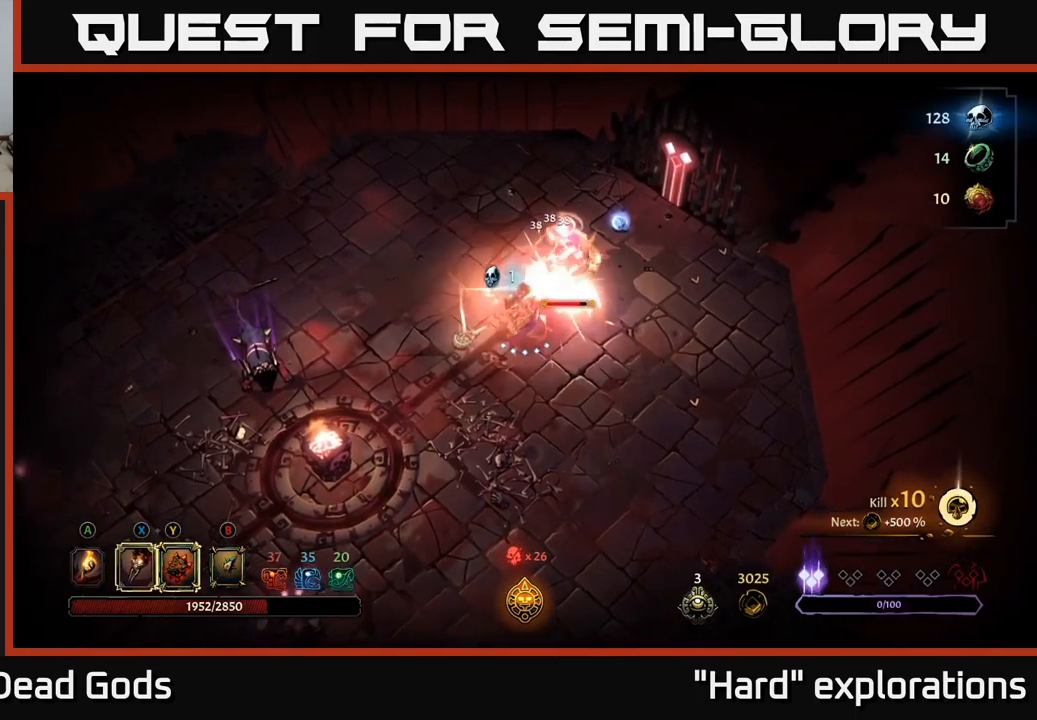
{"buttons": ["Y"], "left_stick": "up-right", "right_stick": "center", "events": [[167, "Y", "down"]]}
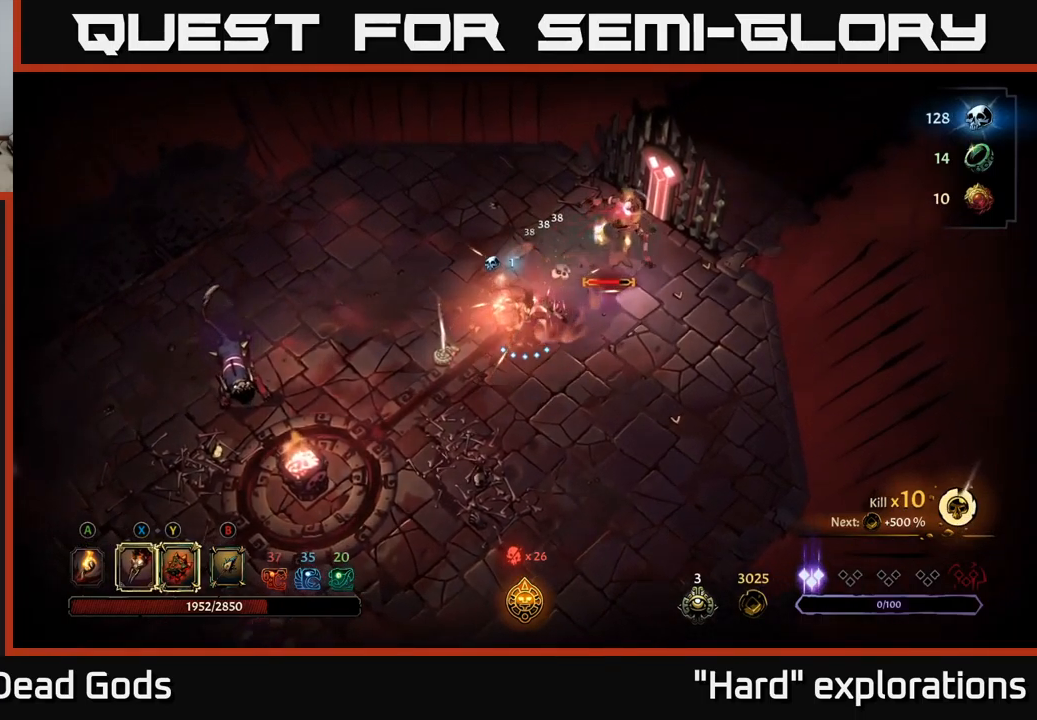
{"buttons": ["Y"], "left_stick": "up-right", "right_stick": "center", "events": []}
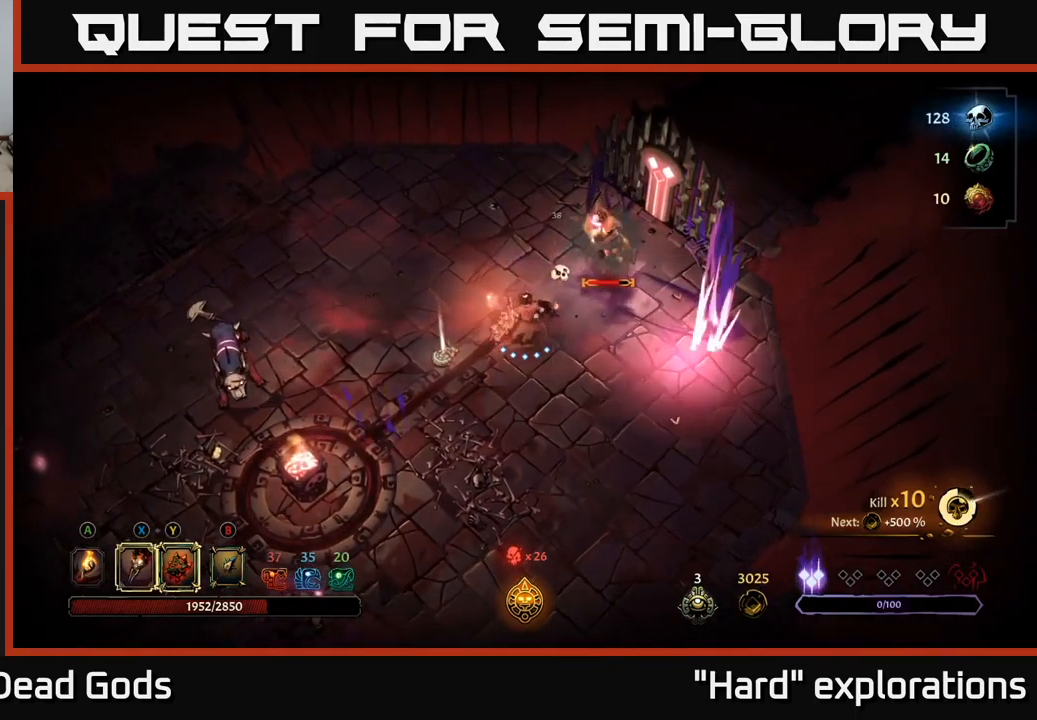
{"buttons": [], "left_stick": "up-right", "right_stick": "center", "events": [[17, "Y", "up"], [417, "X", "down"], [483, "X", "up"]]}
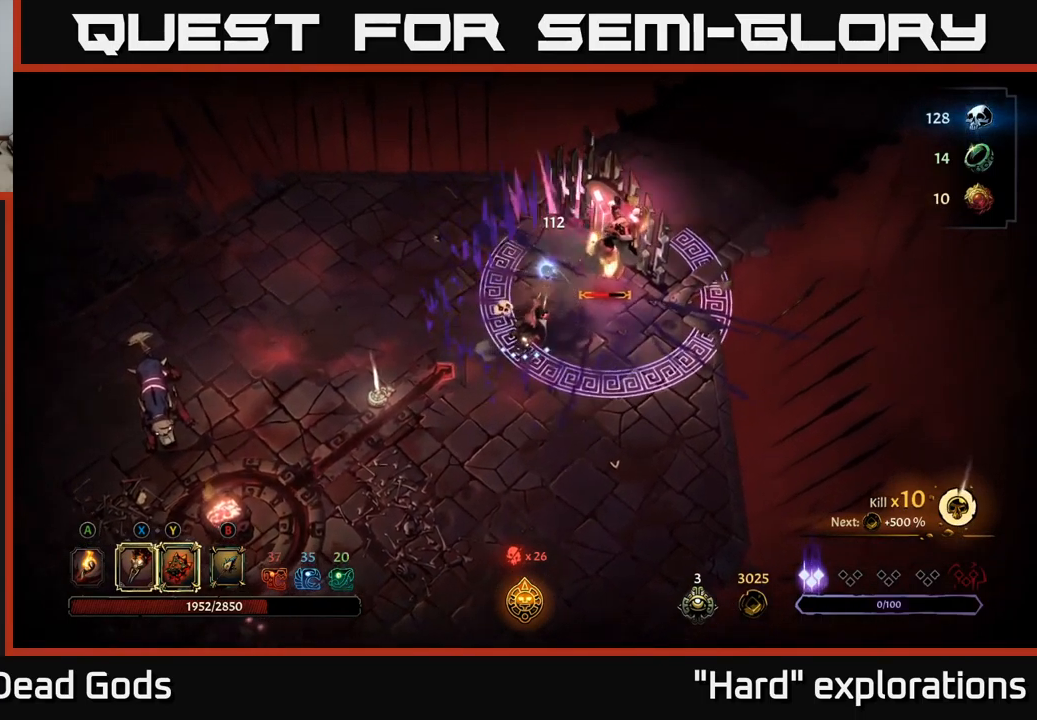
{"buttons": [], "left_stick": "down-left", "right_stick": "center", "events": [[33, "left_stick", "center"], [117, "left_stick", "down"], [300, "R2", "down"], [433, "R2", "up"], [467, "left_stick", "down-left"]]}
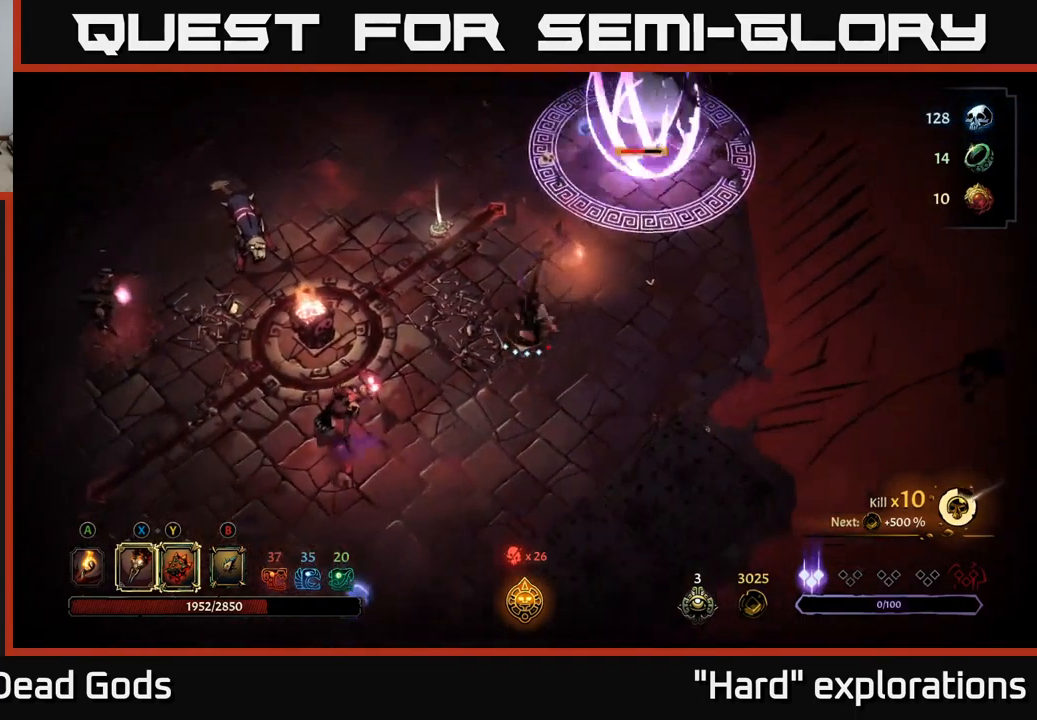
{"buttons": ["Y"], "left_stick": "left", "right_stick": "center", "events": [[350, "Y", "down"], [367, "left_stick", "left"]]}
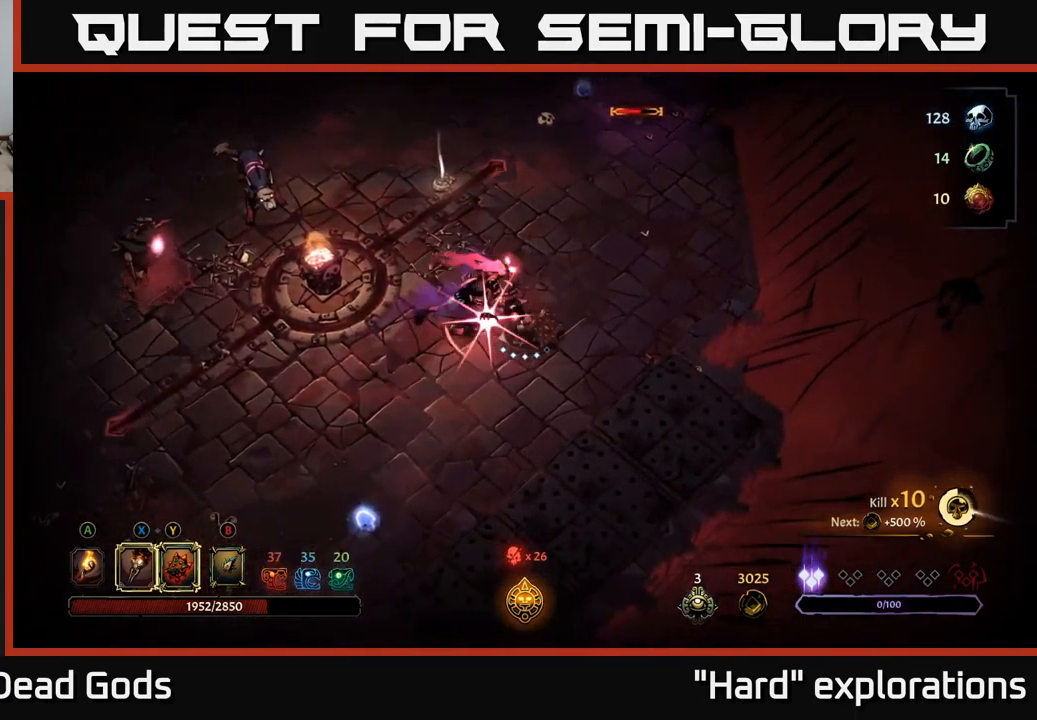
{"buttons": [], "left_stick": "left", "right_stick": "center", "events": [[167, "Y", "up"], [300, "R2", "down"], [417, "R2", "up"]]}
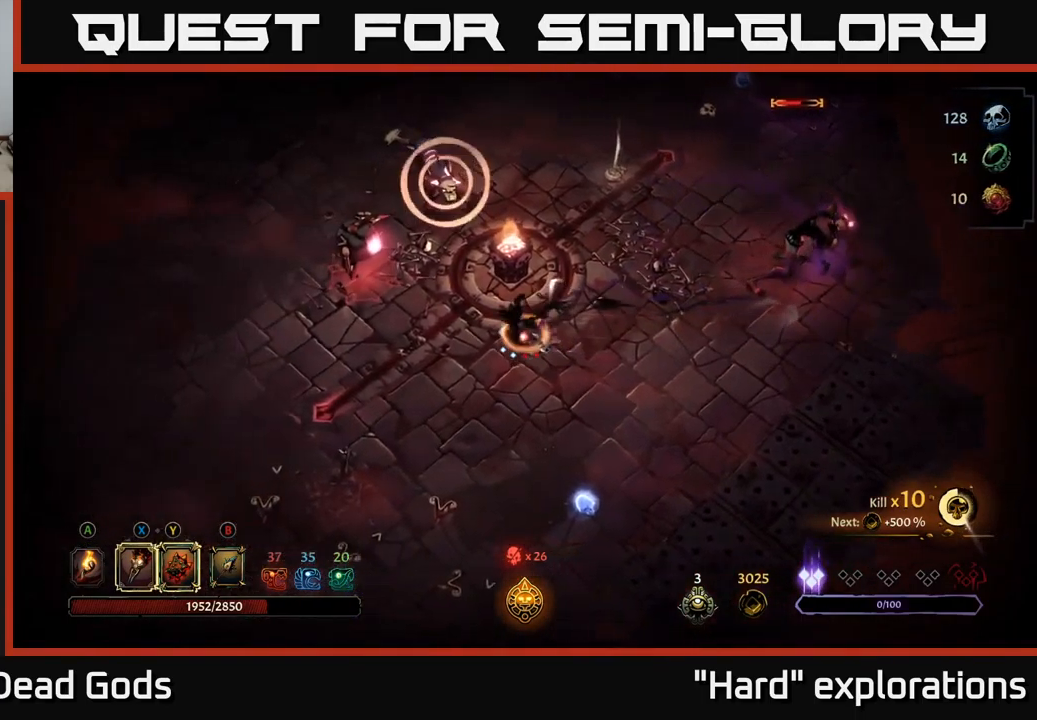
{"buttons": [], "left_stick": "up-left", "right_stick": "center", "events": [[150, "left_stick", "up-left"], [383, "X", "down"], [467, "X", "up"]]}
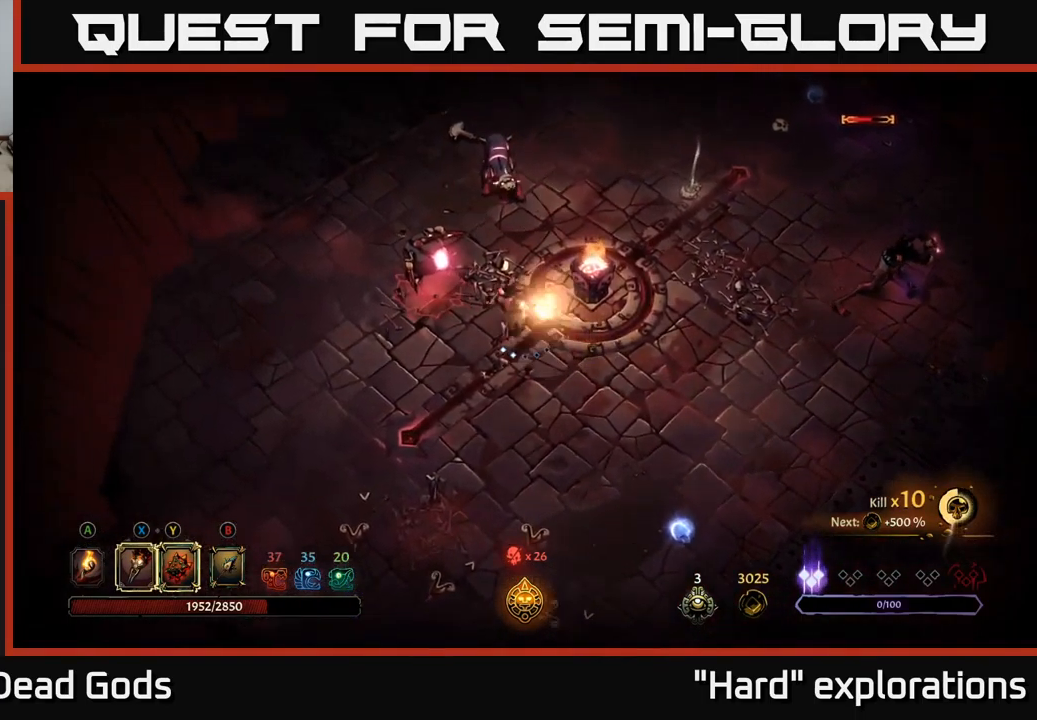
{"buttons": [], "left_stick": "left", "right_stick": "center", "events": [[233, "left_stick", "left"], [299, "R2", "down"], [416, "R2", "up"]]}
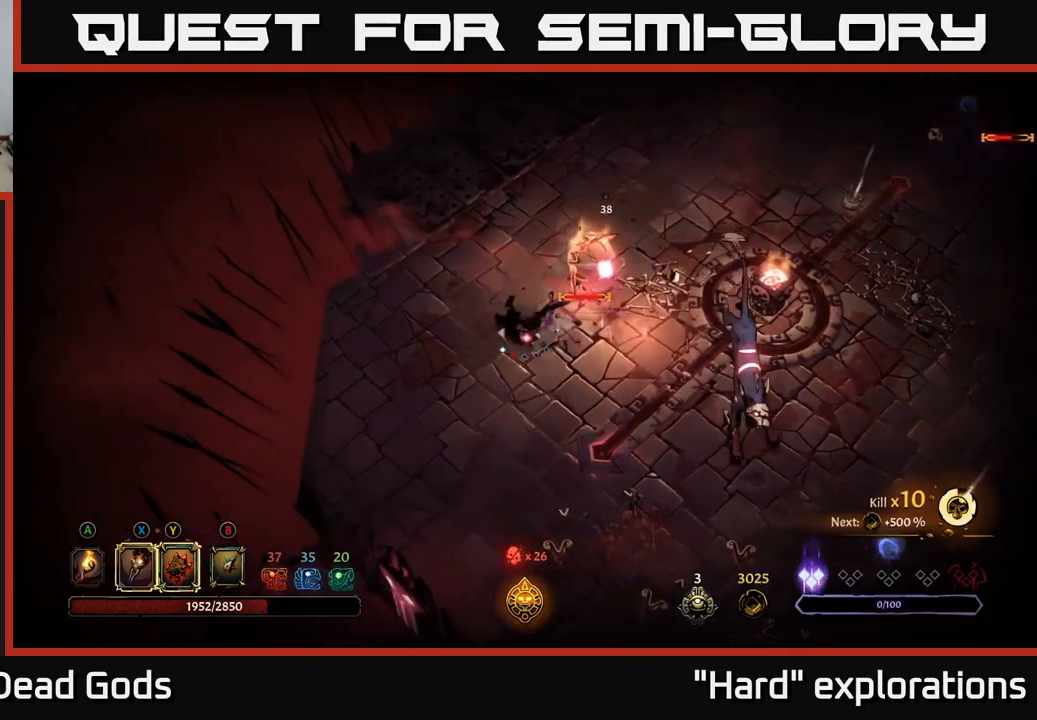
{"buttons": [], "left_stick": "up", "right_stick": "center", "events": [[100, "left_stick", "up-left"], [267, "left_stick", "up-right"], [467, "left_stick", "up"]]}
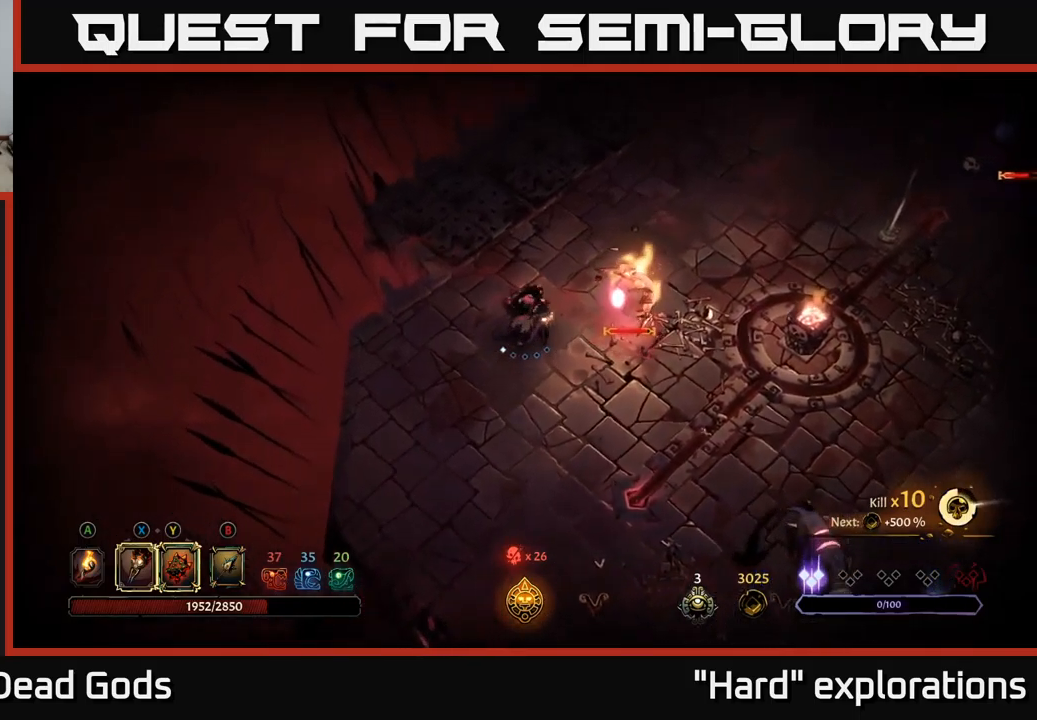
{"buttons": [], "left_stick": "right", "right_stick": "center", "events": [[267, "left_stick", "up-right"], [450, "left_stick", "right"]]}
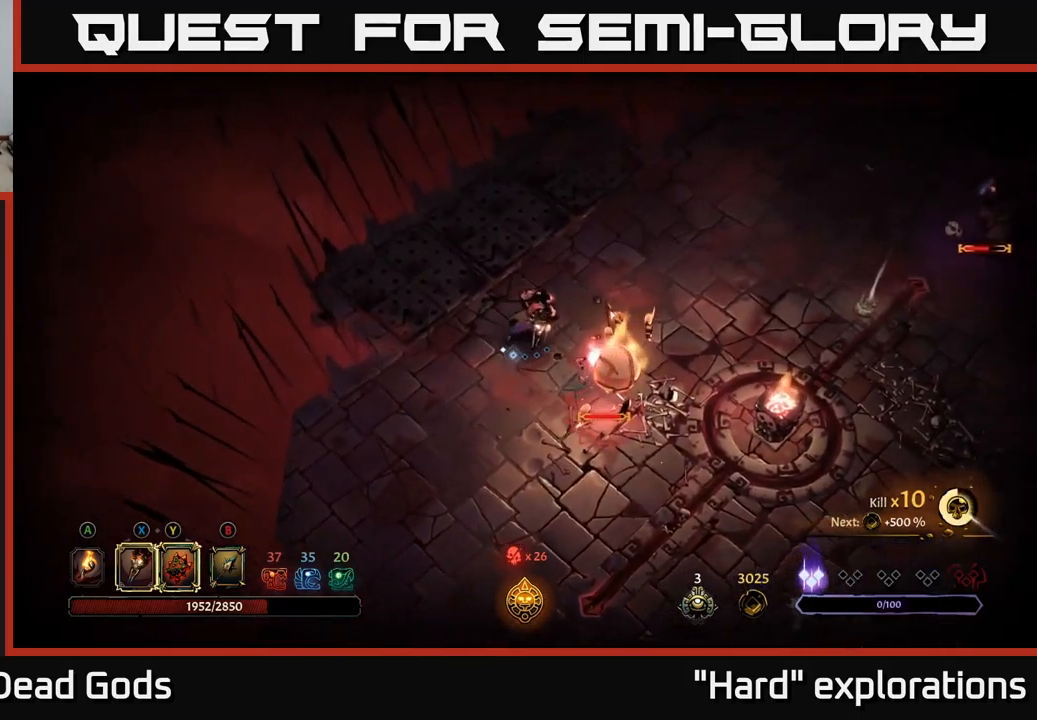
{"buttons": [], "left_stick": "down", "right_stick": "center", "events": [[383, "X", "down"], [383, "left_stick", "down"], [450, "X", "up"]]}
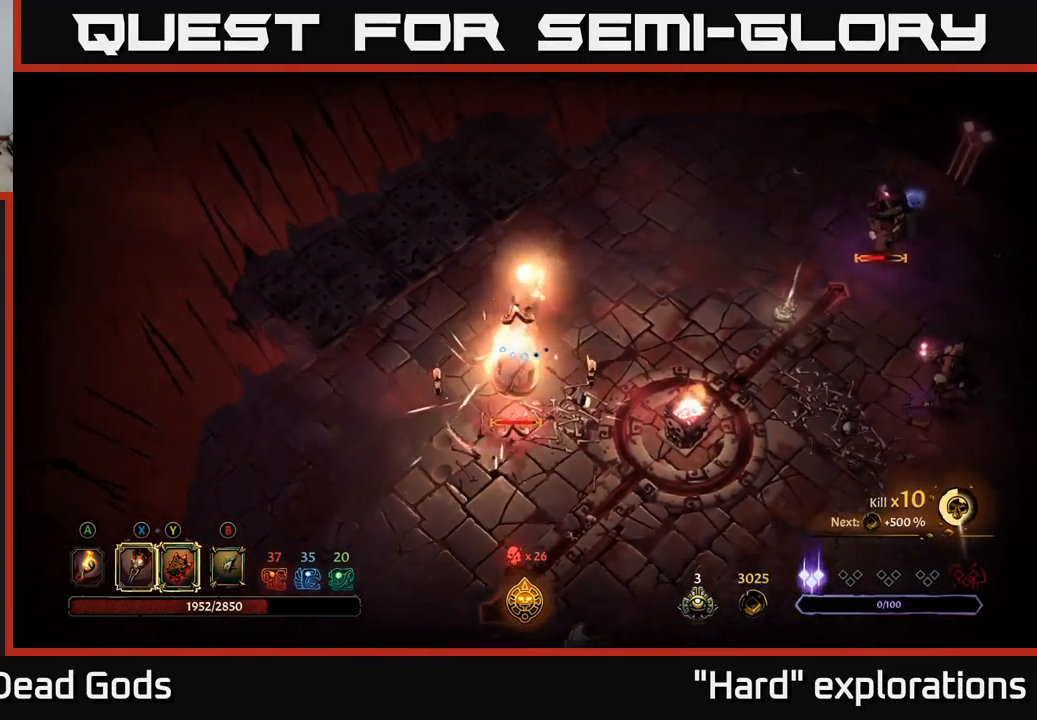
{"buttons": ["Y"], "left_stick": "down", "right_stick": "center", "events": [[100, "X", "down"], [200, "X", "up"], [467, "Y", "down"]]}
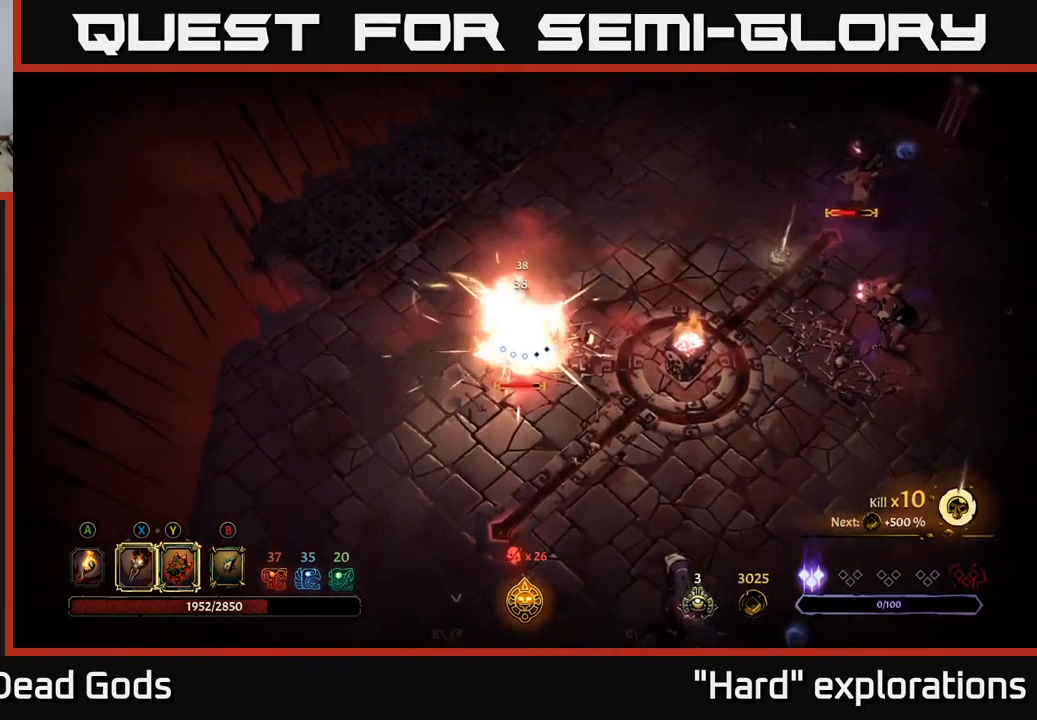
{"buttons": ["Y"], "left_stick": "down", "right_stick": "center", "events": []}
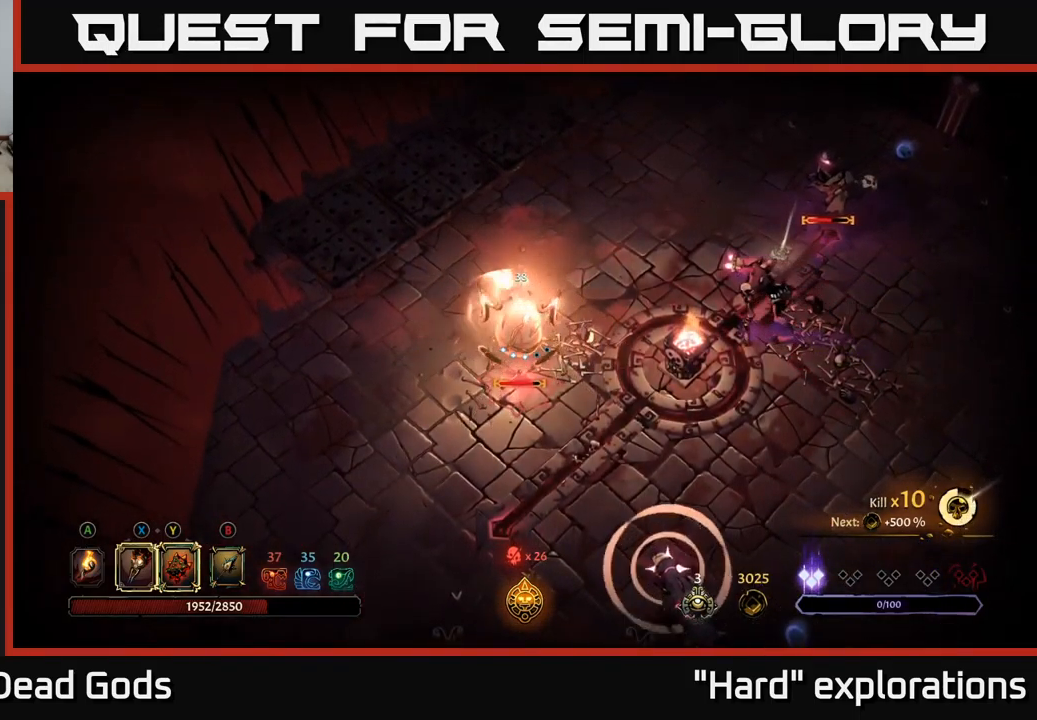
{"buttons": [], "left_stick": "down", "right_stick": "center", "events": [[83, "Y", "up"], [317, "X", "down"], [400, "X", "up"]]}
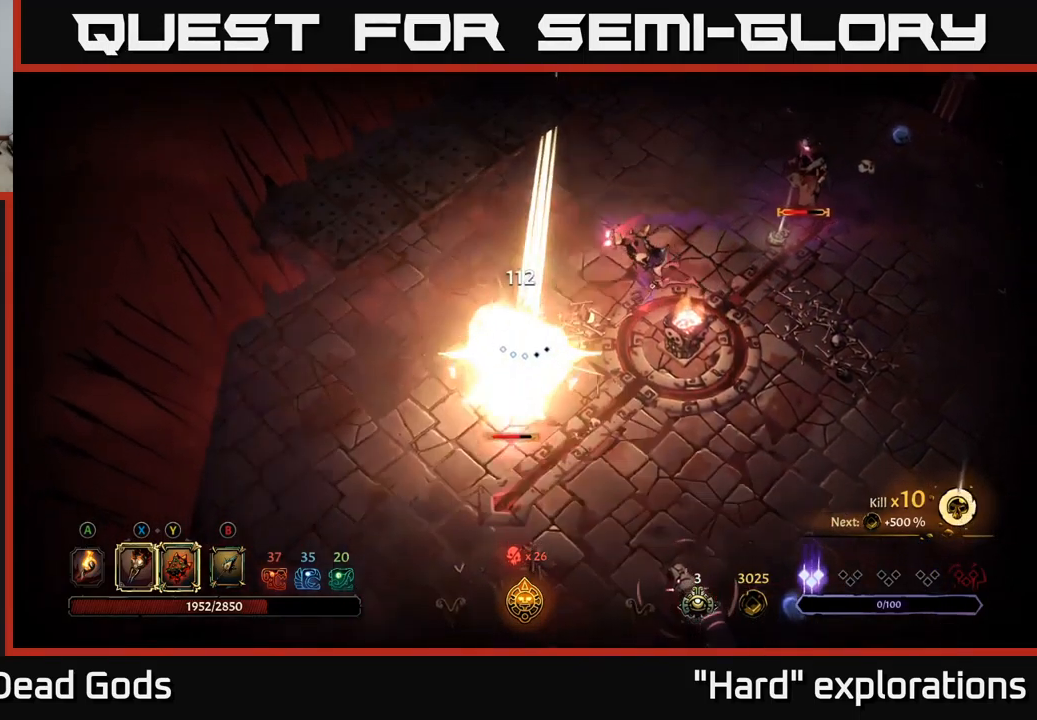
{"buttons": ["R2"], "left_stick": "down-left", "right_stick": "center", "events": [[83, "R2", "down"], [100, "left_stick", "down-left"], [200, "R2", "up"], [450, "R2", "down"]]}
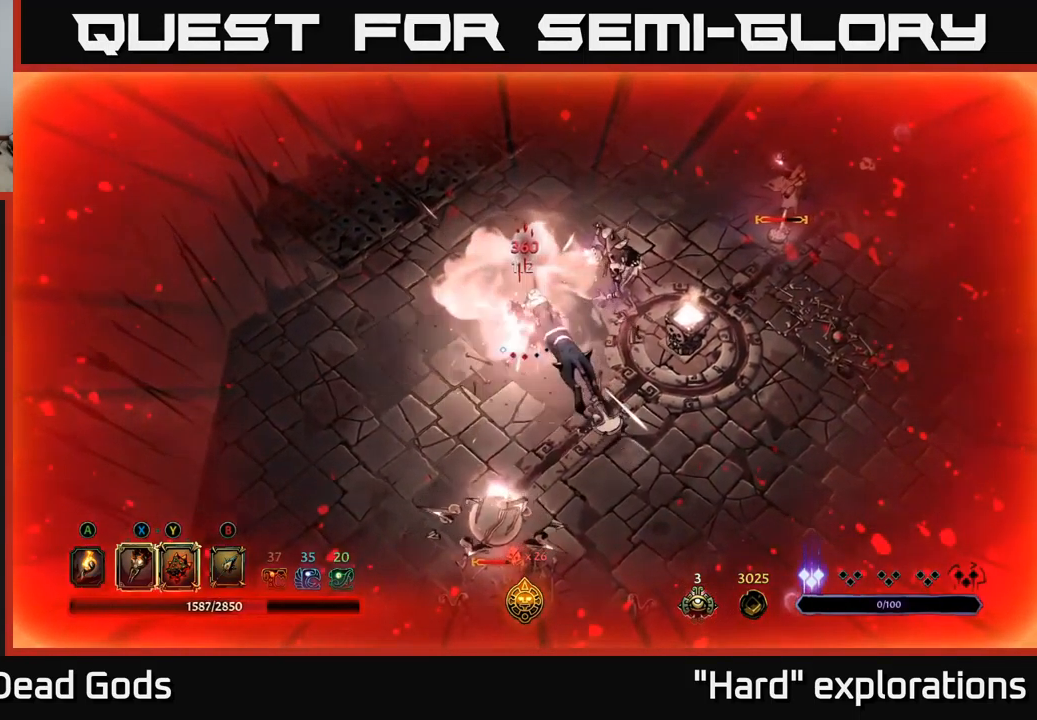
{"buttons": [], "left_stick": "center", "right_stick": "center", "events": [[17, "left_stick", "down"], [33, "R2", "up"], [317, "left_stick", "down-right"], [450, "left_stick", "center"]]}
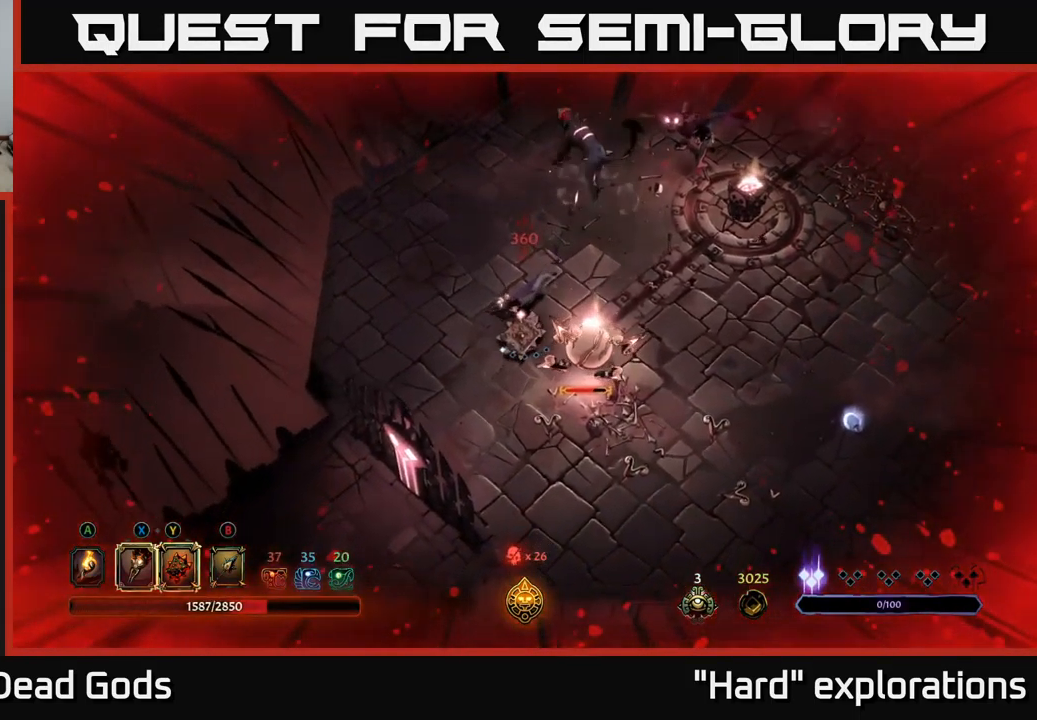
{"buttons": ["X"], "left_stick": "down-right", "right_stick": "center", "events": [[50, "left_stick", "down"], [133, "X", "down"], [167, "left_stick", "down-right"], [233, "X", "up"], [433, "X", "down"]]}
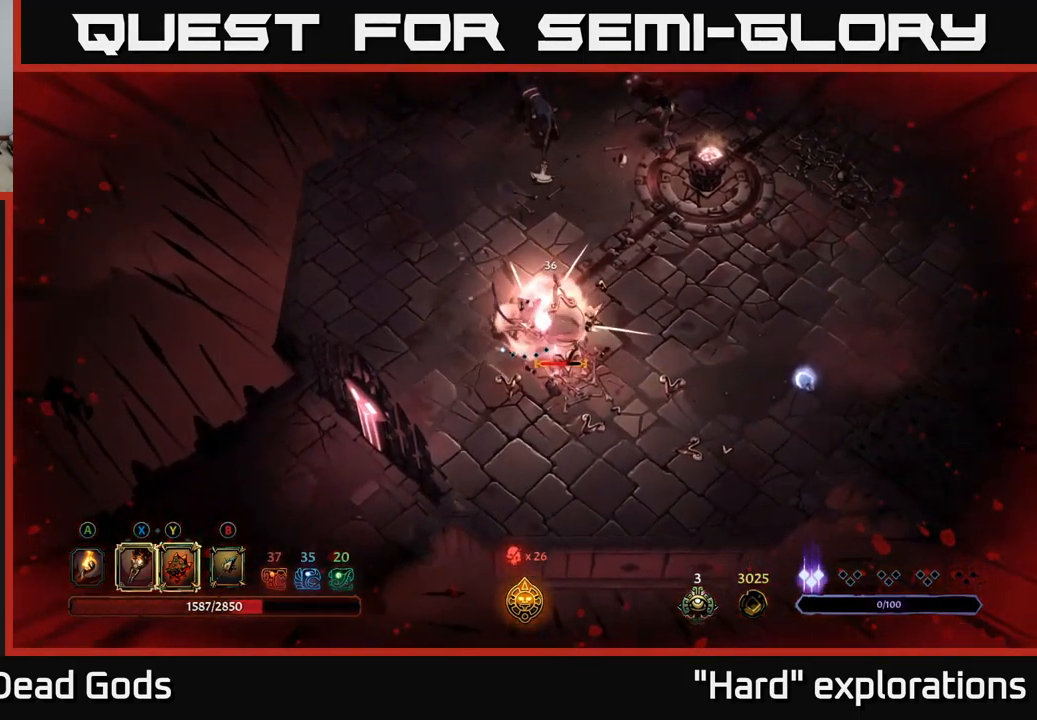
{"buttons": [], "left_stick": "right", "right_stick": "center", "events": [[50, "X", "up"], [200, "X", "down"], [284, "X", "up"], [317, "left_stick", "right"], [417, "X", "down"], [484, "X", "up"]]}
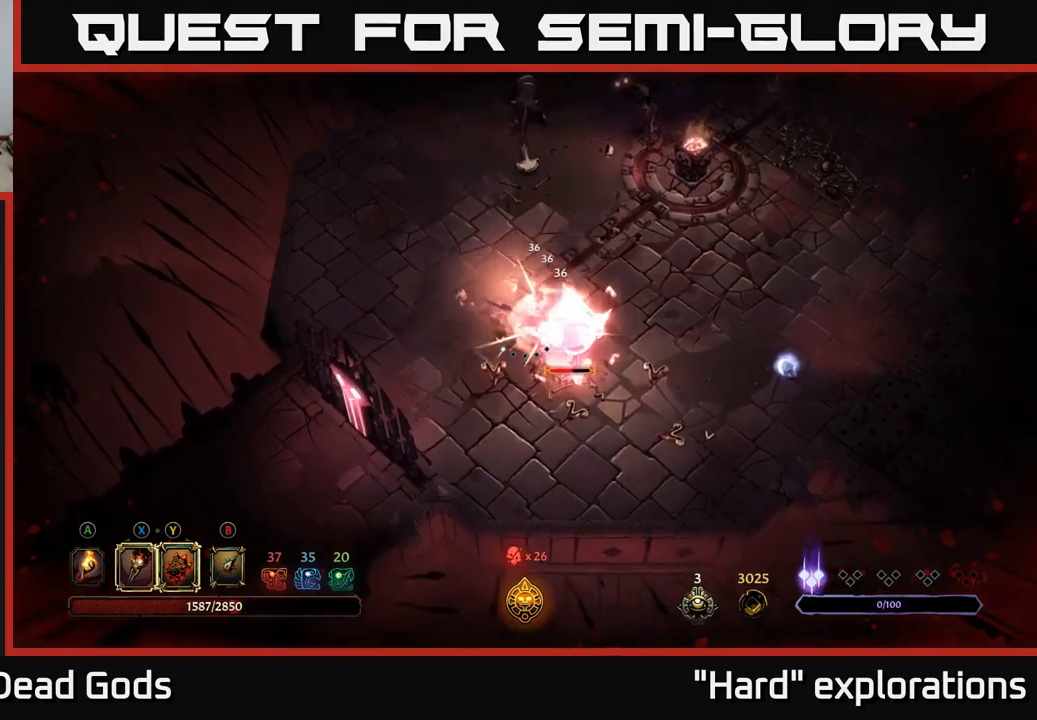
{"buttons": [], "left_stick": "right", "right_stick": "center", "events": []}
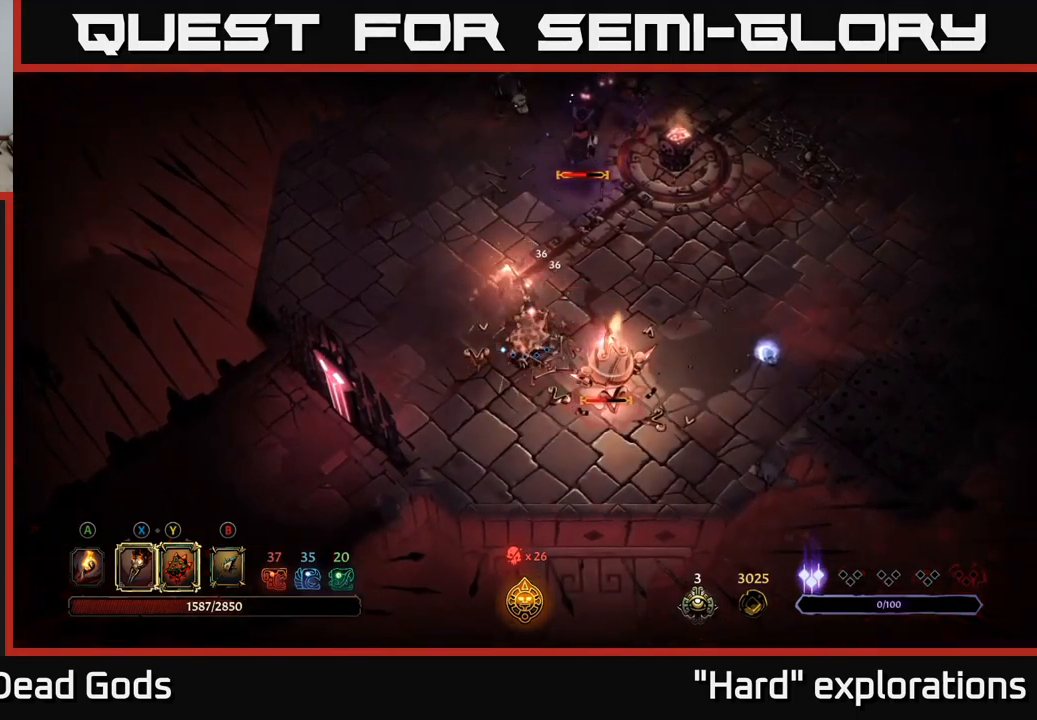
{"buttons": [], "left_stick": "down", "right_stick": "center", "events": [[350, "left_stick", "down-right"], [450, "left_stick", "down"]]}
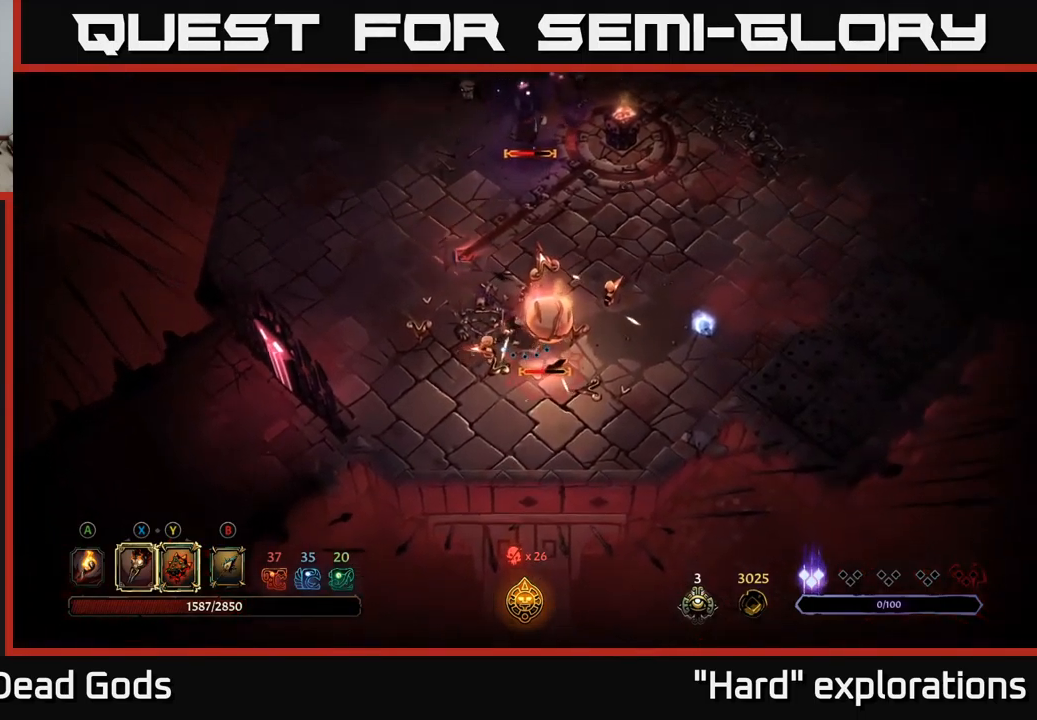
{"buttons": [], "left_stick": "down-right", "right_stick": "center", "events": [[117, "left_stick", "down-left"], [384, "left_stick", "down-right"]]}
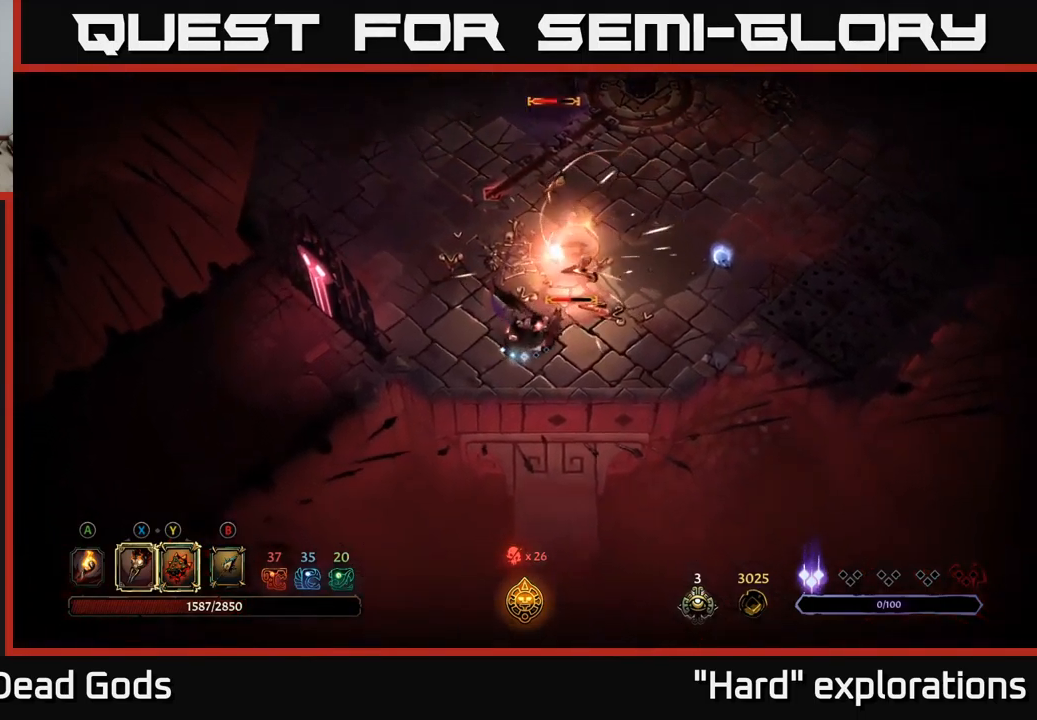
{"buttons": ["Y"], "left_stick": "up", "right_stick": "center", "events": [[300, "Y", "down"], [467, "left_stick", "up"]]}
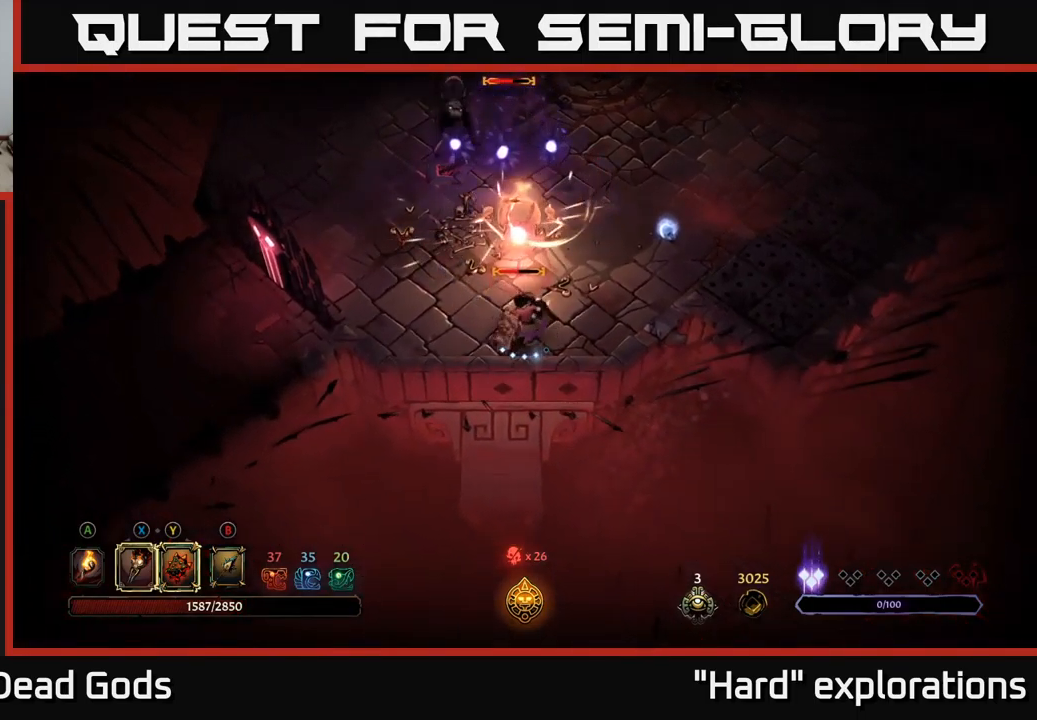
{"buttons": [], "left_stick": "up", "right_stick": "center", "events": [[250, "Y", "up"]]}
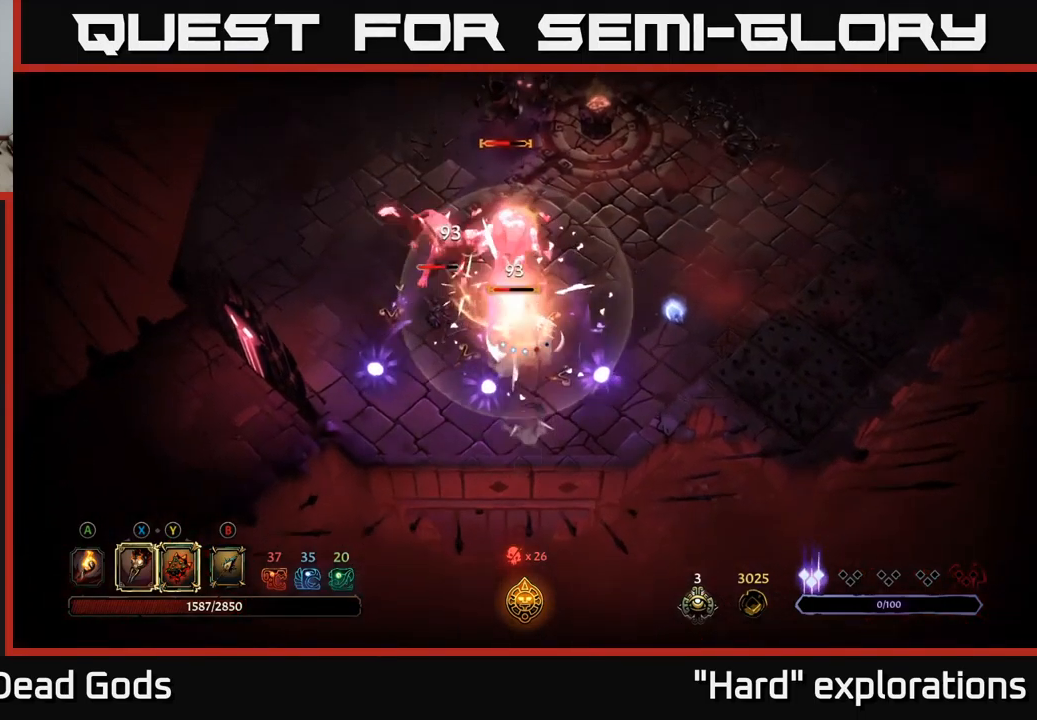
{"buttons": ["X"], "left_stick": "up", "right_stick": "center", "events": [[17, "X", "down"], [100, "X", "up"], [284, "X", "down"], [384, "X", "up"], [484, "X", "down"]]}
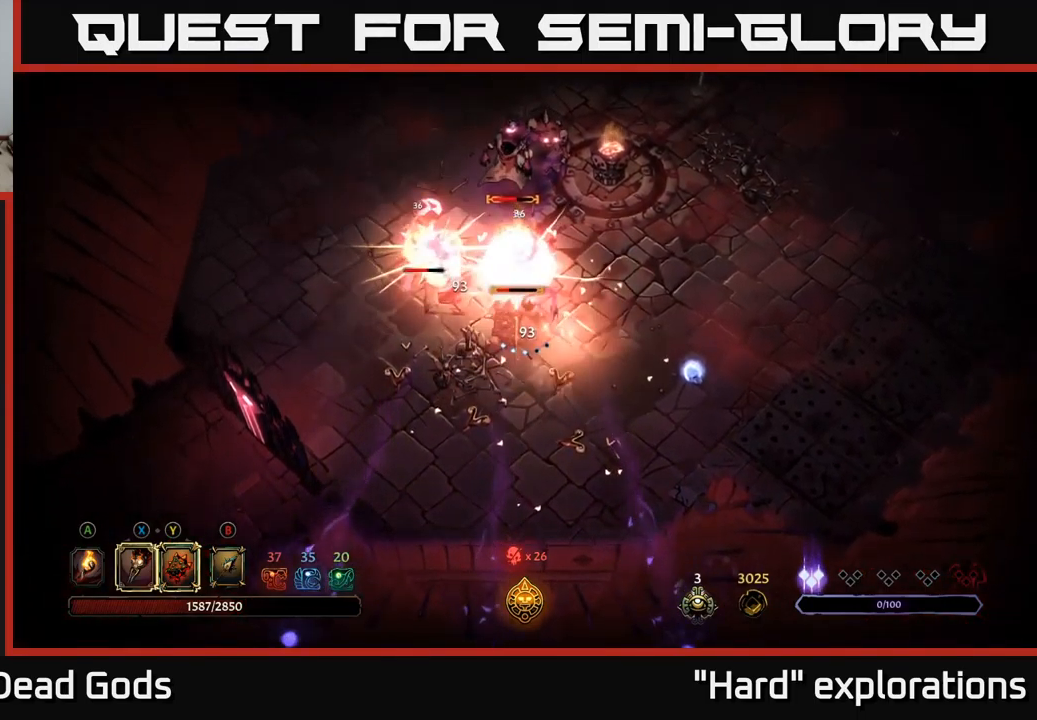
{"buttons": ["X"], "left_stick": "up", "right_stick": "center", "events": [[84, "X", "up"], [150, "left_stick", "up-left"], [200, "X", "down"], [317, "X", "up"], [417, "X", "down"], [450, "left_stick", "up"]]}
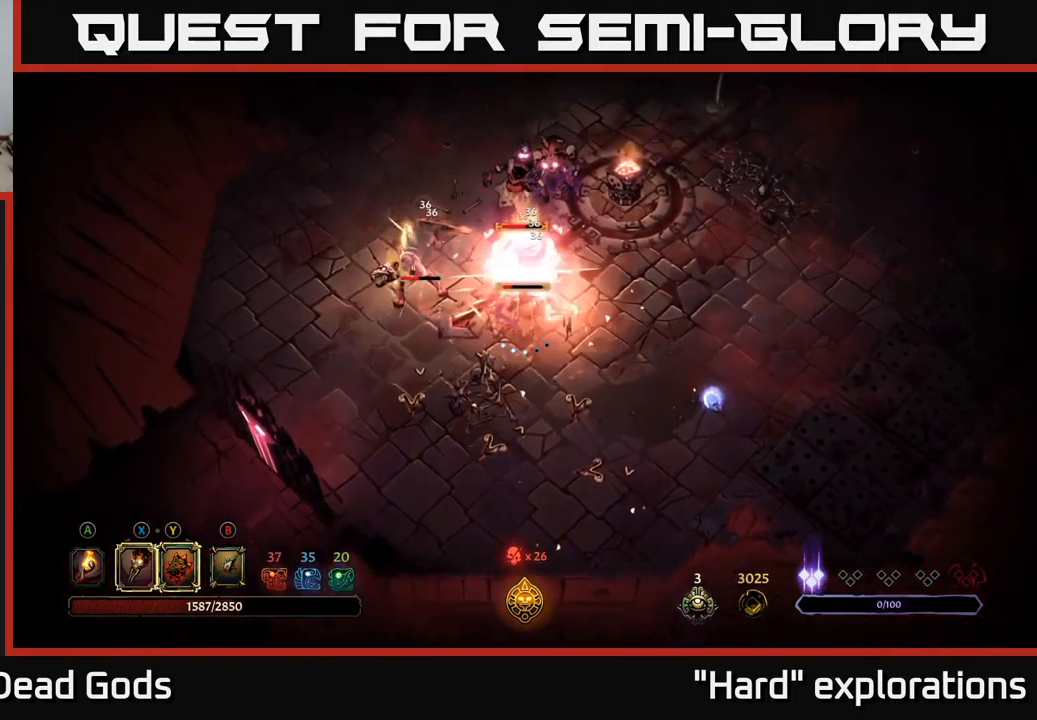
{"buttons": [], "left_stick": "up", "right_stick": "center", "events": [[17, "X", "up"], [134, "X", "down"], [217, "X", "up"], [317, "X", "down"], [434, "X", "up"]]}
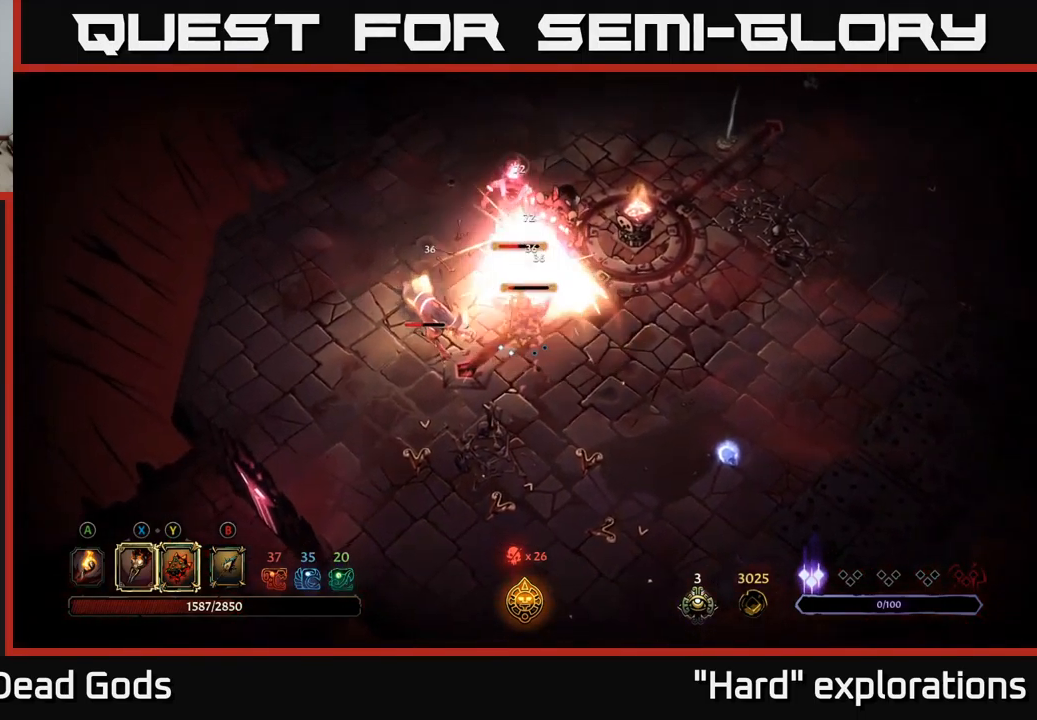
{"buttons": ["Y"], "left_stick": "up", "right_stick": "center", "events": [[17, "X", "down"], [117, "X", "up"], [384, "Y", "down"]]}
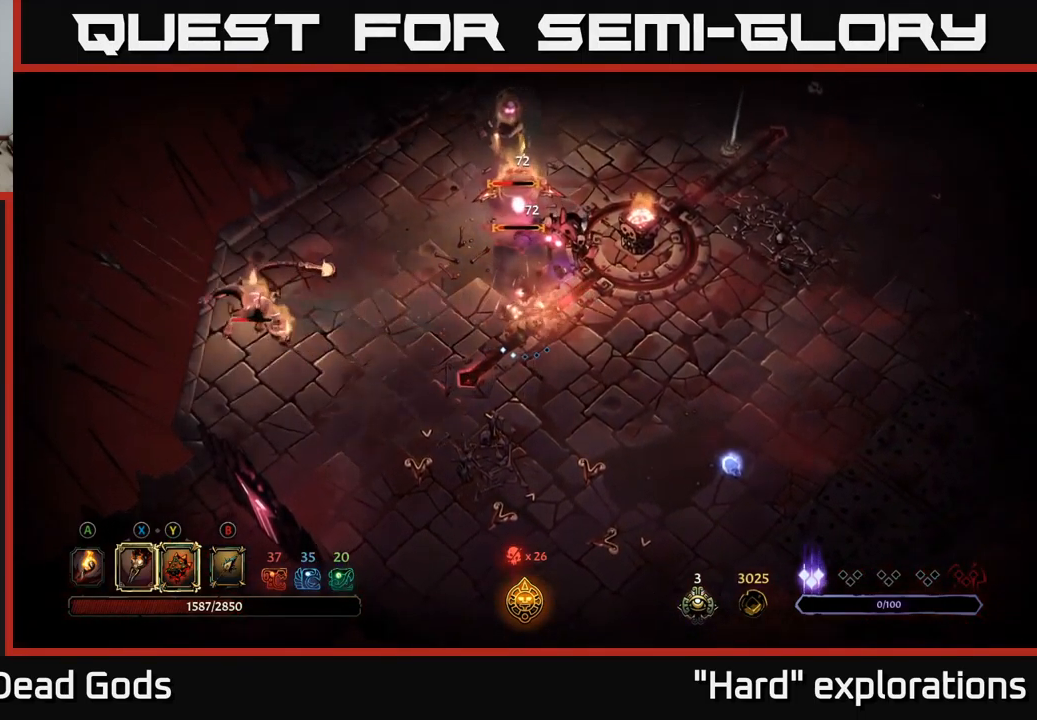
{"buttons": ["Y"], "left_stick": "up", "right_stick": "center", "events": []}
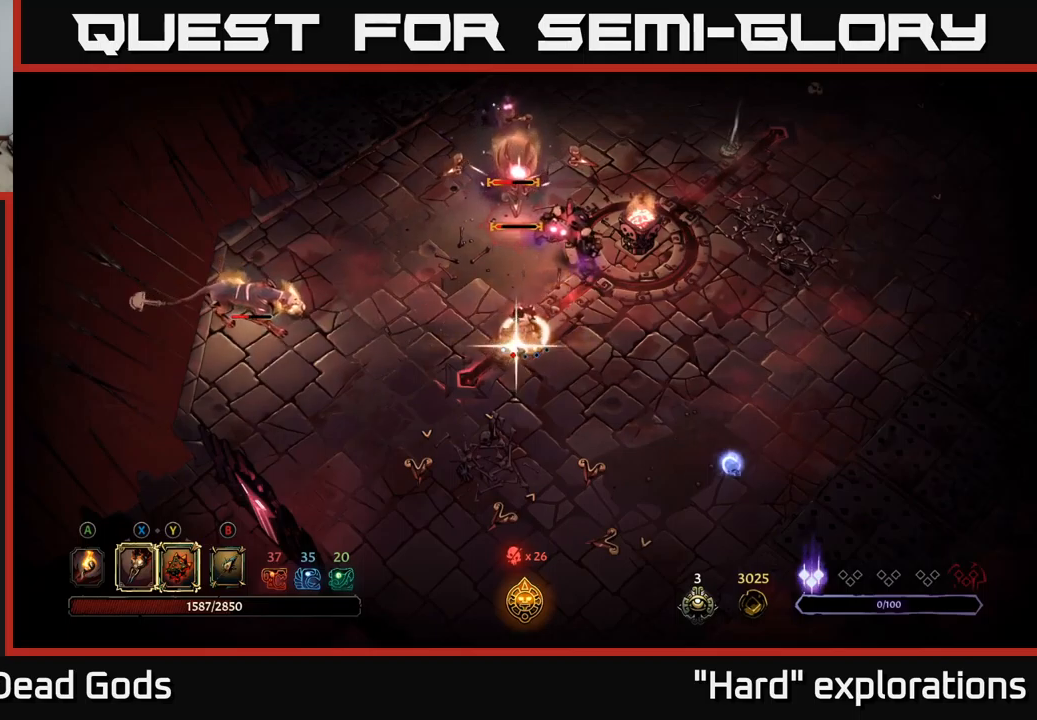
{"buttons": [], "left_stick": "up", "right_stick": "center", "events": [[333, "Y", "up"]]}
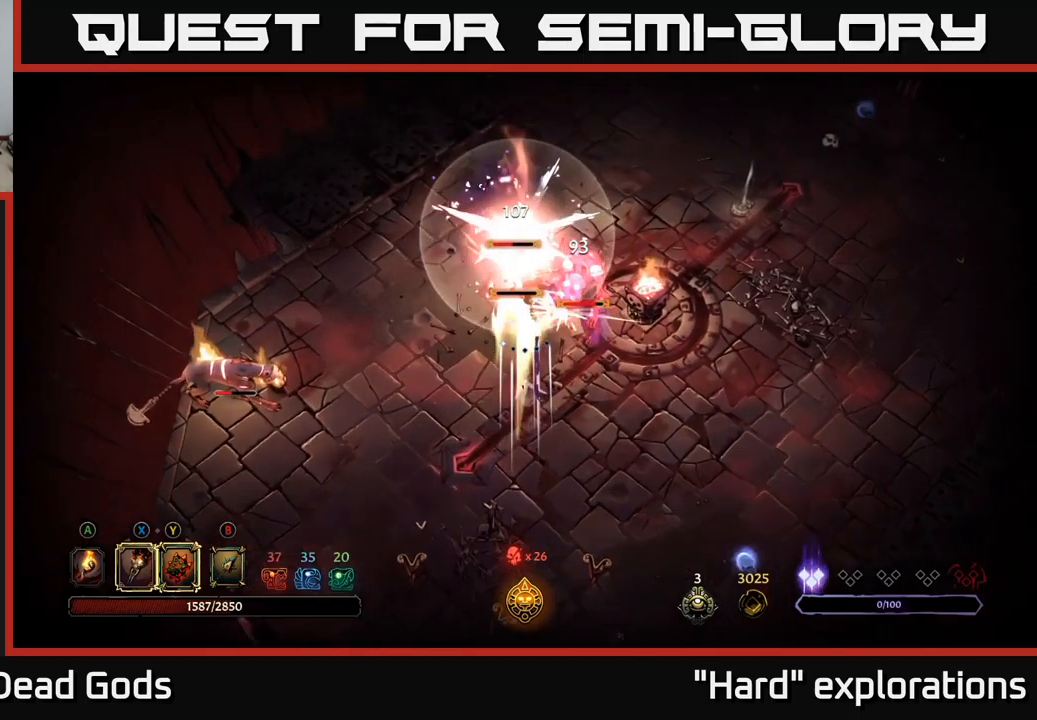
{"buttons": [], "left_stick": "up", "right_stick": "center", "events": [[167, "X", "down"], [250, "X", "up"], [417, "X", "down"], [500, "X", "up"]]}